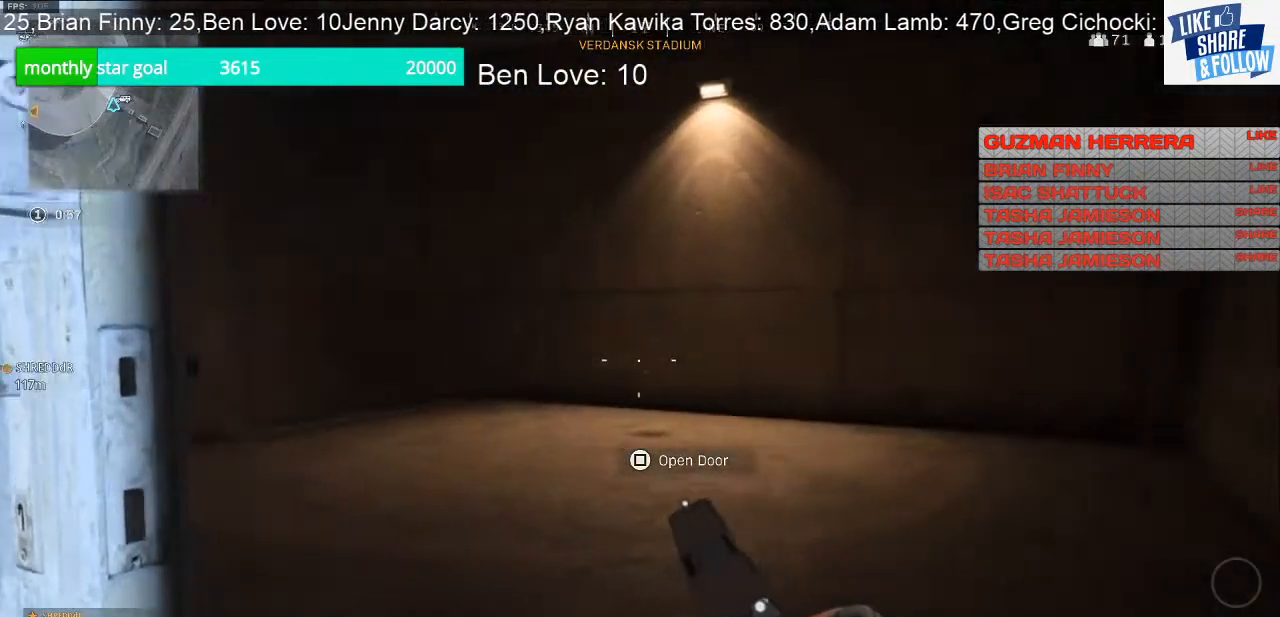
Gameplay with a controller (PlayStation layout); each line is a JSON object with the inputs held at the frame after it. "events" lists button and stick changes between this image and that frame as [ms after this image, input, new state], when the widget could be followed in between. Not read: L3.
{"buttons": [], "left_stick": "up", "right_stick": "left", "events": []}
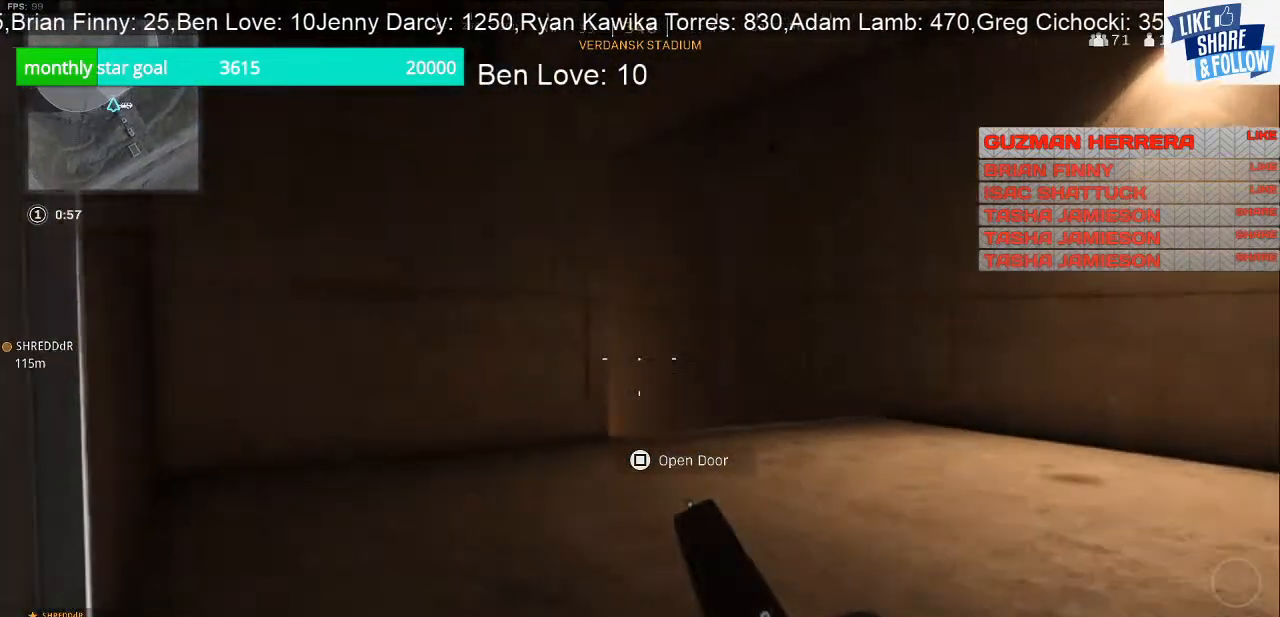
{"buttons": [], "left_stick": "up", "right_stick": "right", "events": [[300, "right_stick", "center"], [467, "right_stick", "right"]]}
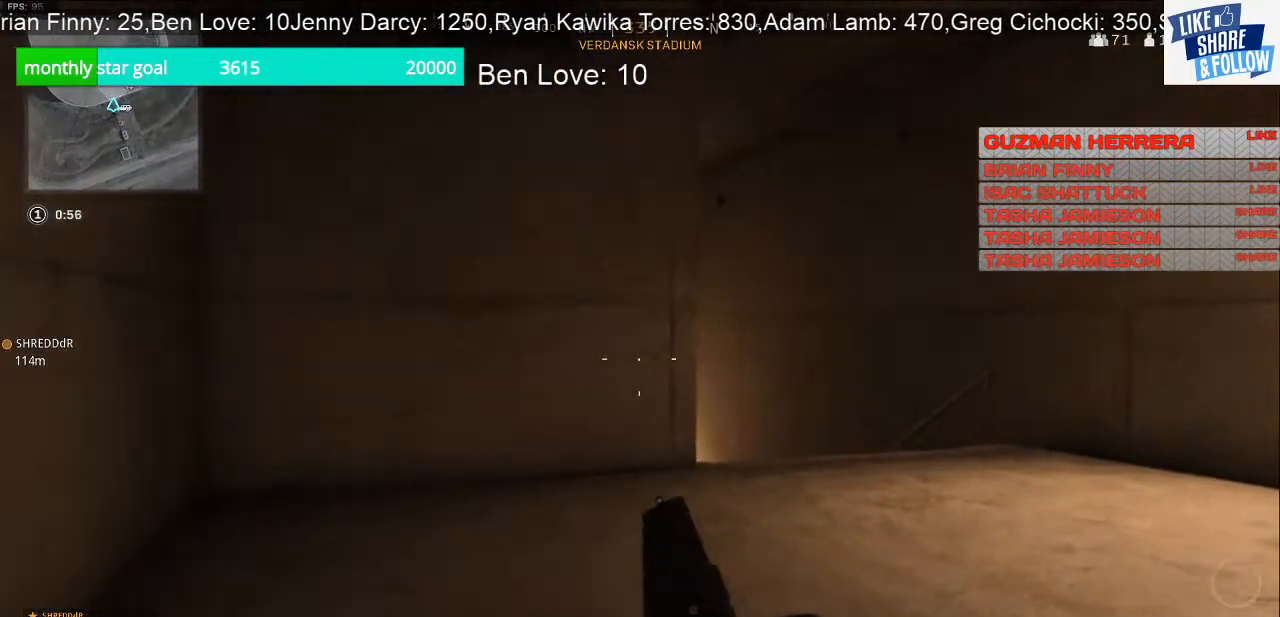
{"buttons": [], "left_stick": "up", "right_stick": "left", "events": [[133, "left_stick", "up-left"], [233, "right_stick", "center"], [333, "right_stick", "left"], [433, "left_stick", "up"]]}
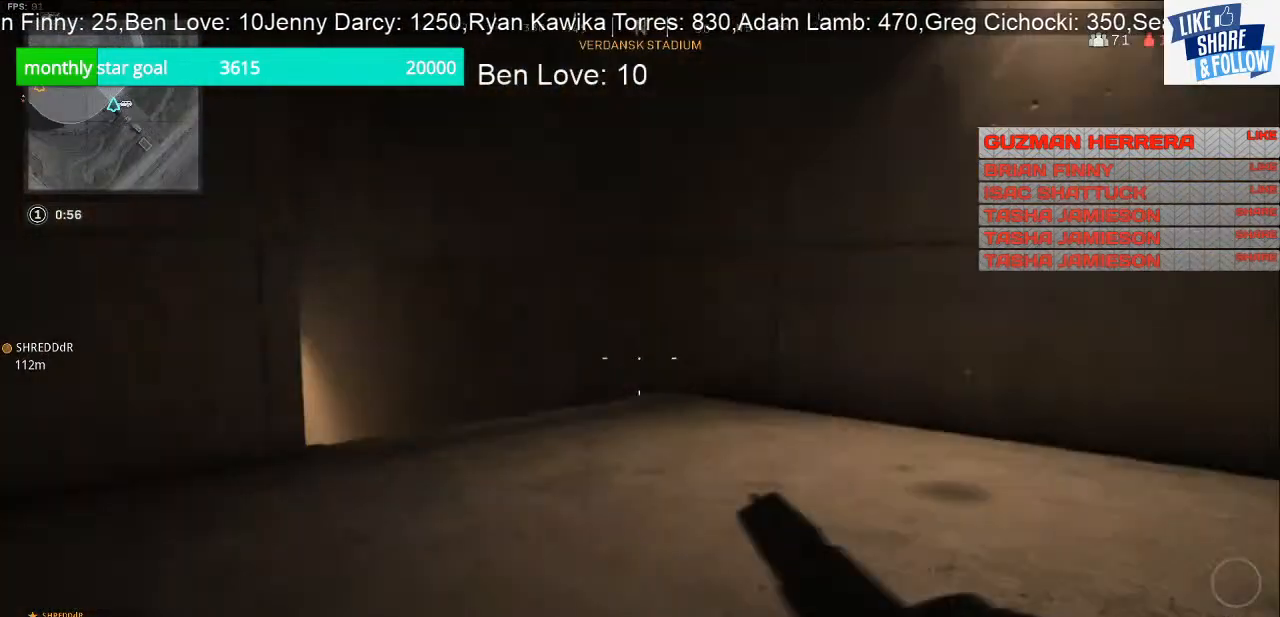
{"buttons": [], "left_stick": "up", "right_stick": "center", "events": [[400, "right_stick", "center"]]}
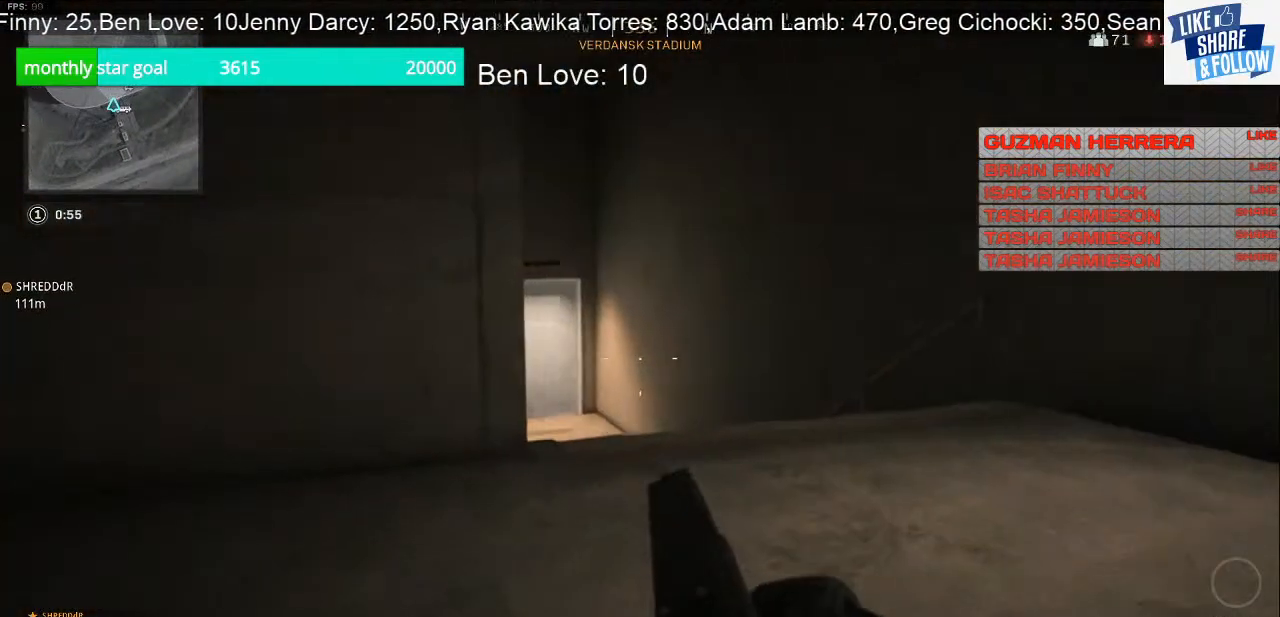
{"buttons": [], "left_stick": "up", "right_stick": "center", "events": []}
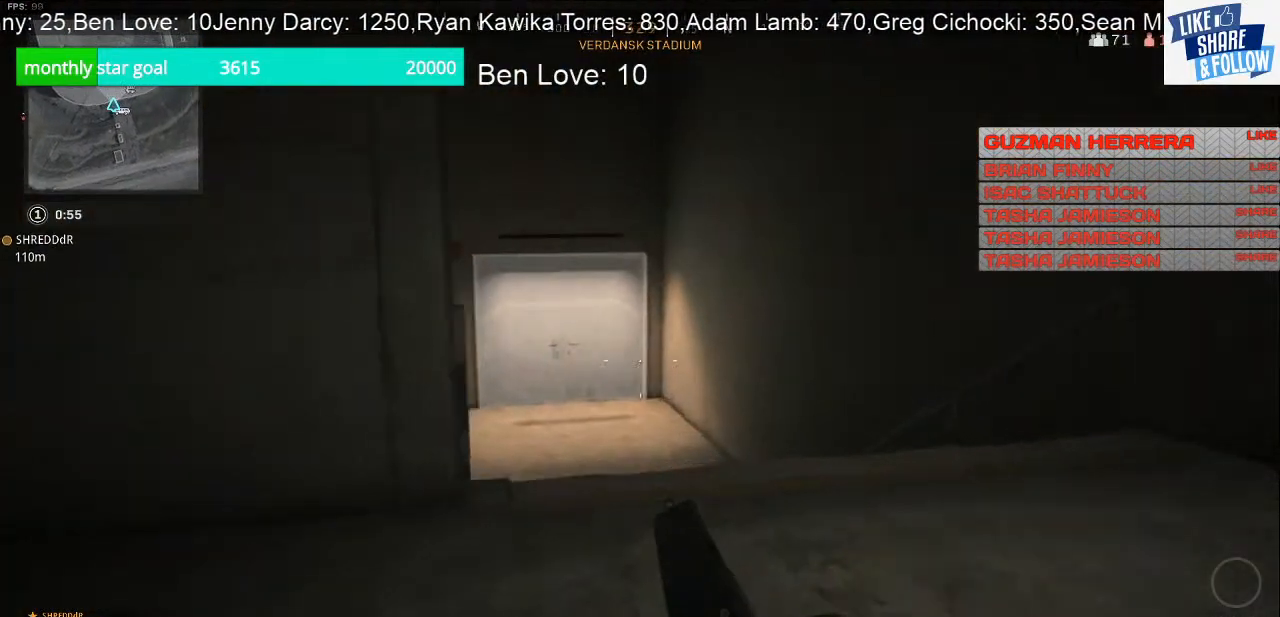
{"buttons": [], "left_stick": "up", "right_stick": "center", "events": []}
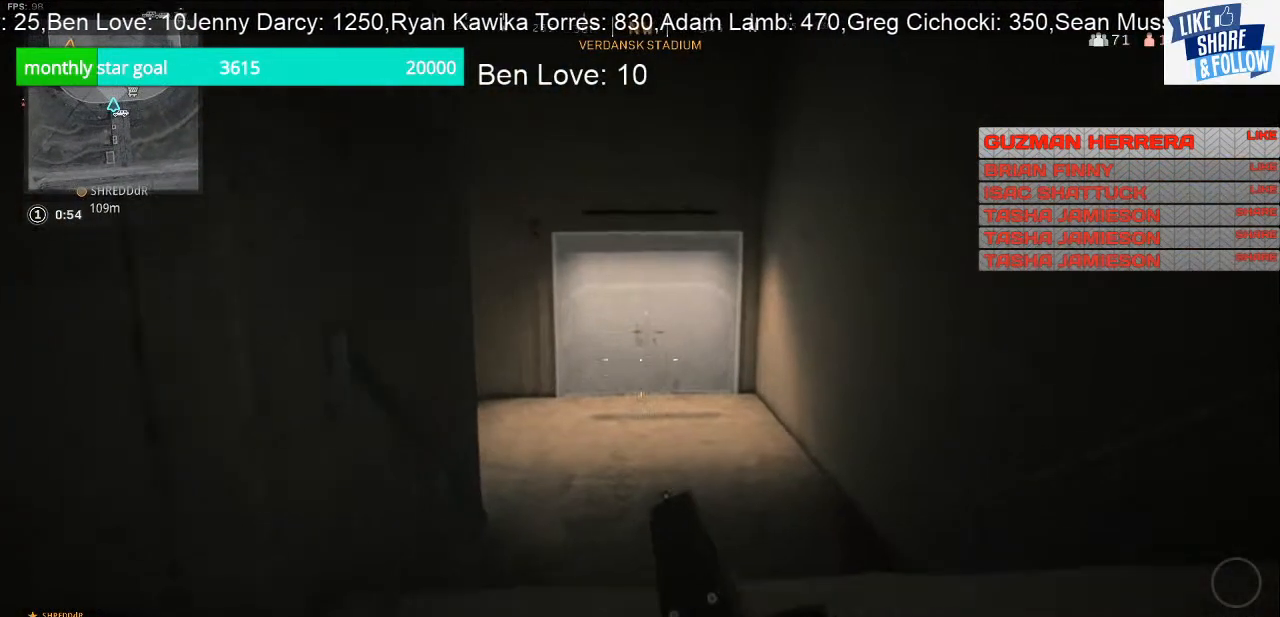
{"buttons": [], "left_stick": "up", "right_stick": "center", "events": []}
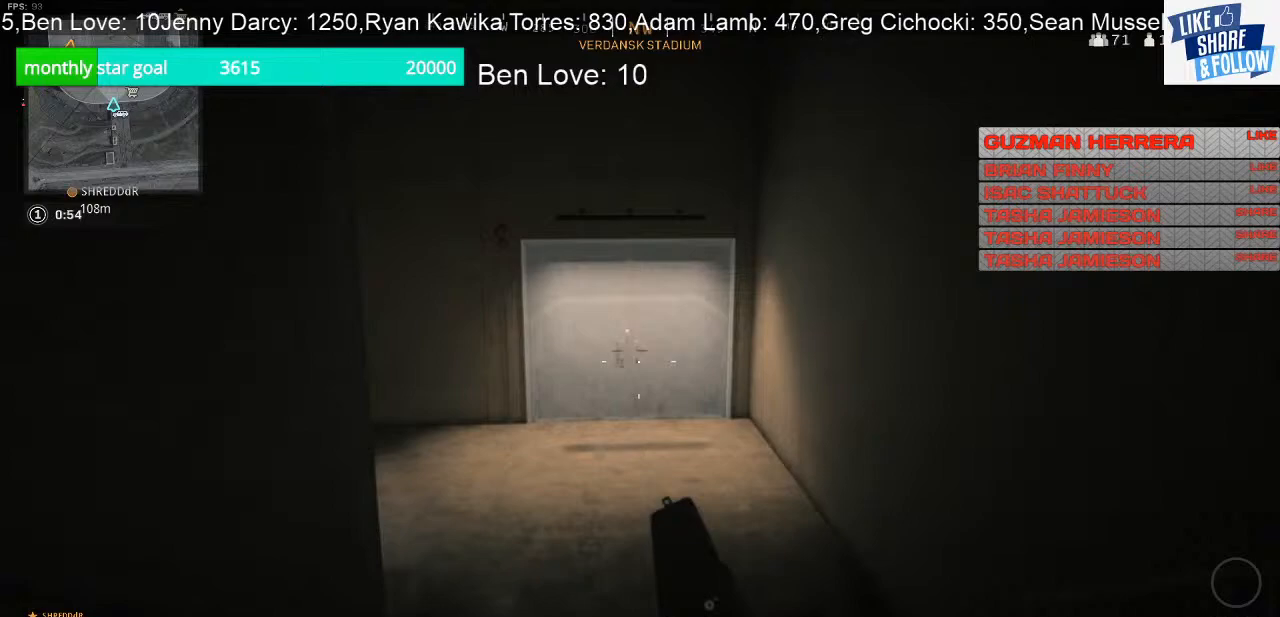
{"buttons": [], "left_stick": "up", "right_stick": "center", "events": []}
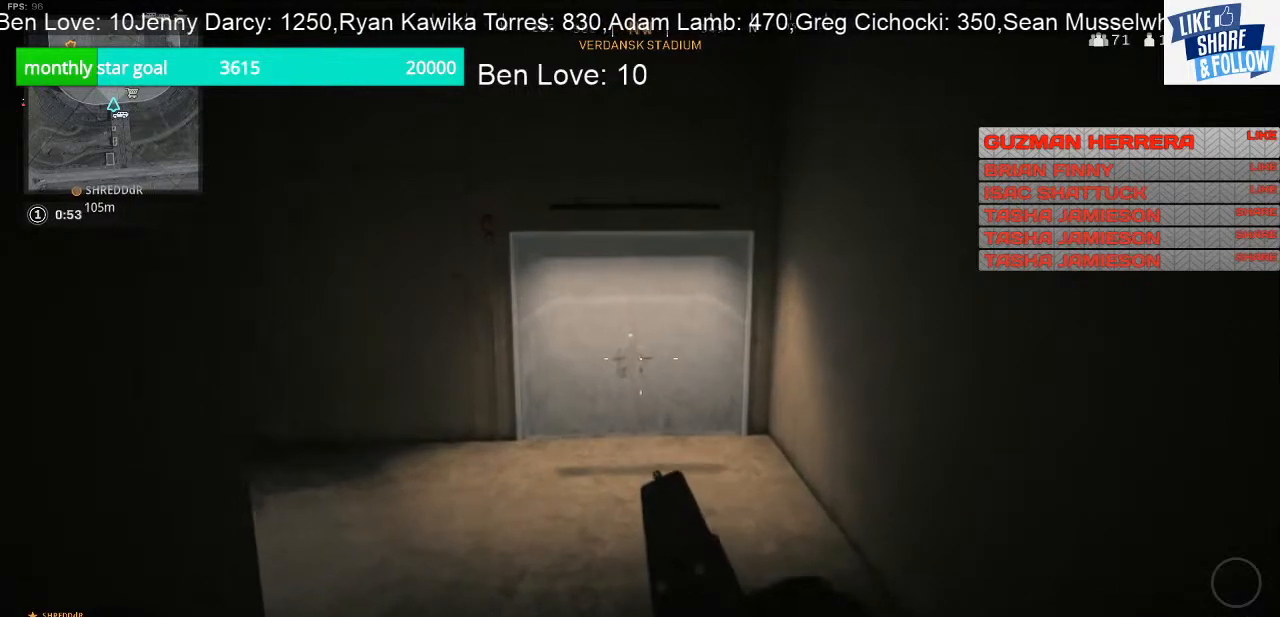
{"buttons": [], "left_stick": "up-right", "right_stick": "left", "events": [[367, "right_stick", "left"], [500, "left_stick", "up-right"]]}
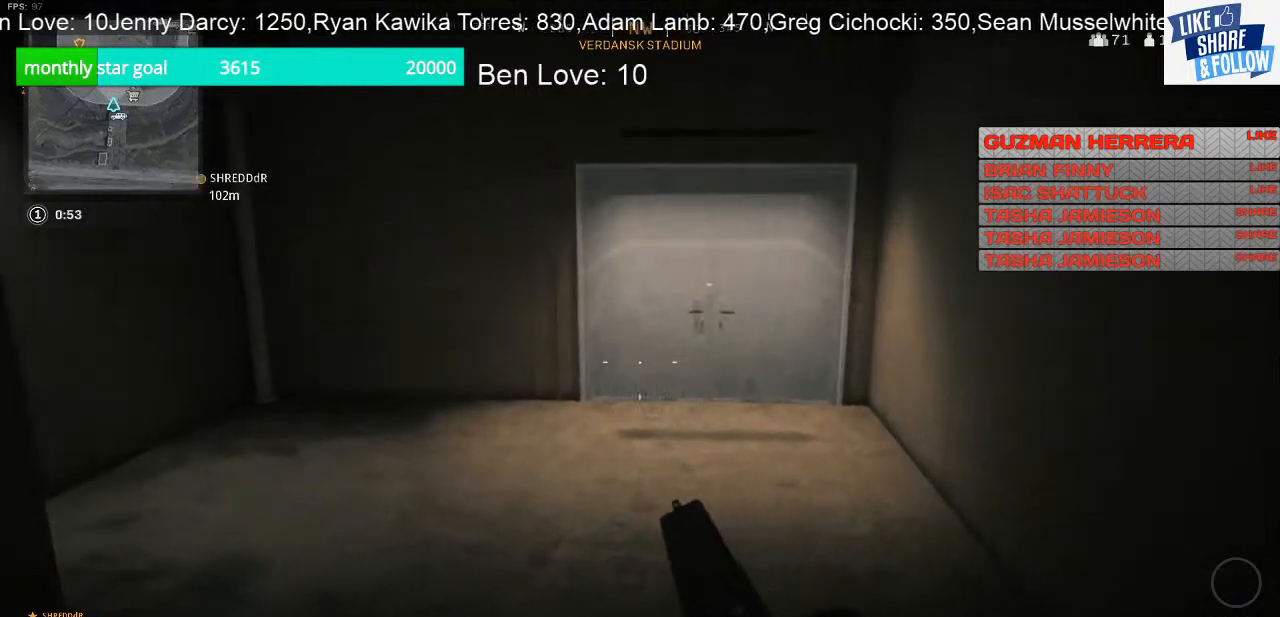
{"buttons": [], "left_stick": "up-right", "right_stick": "left", "events": []}
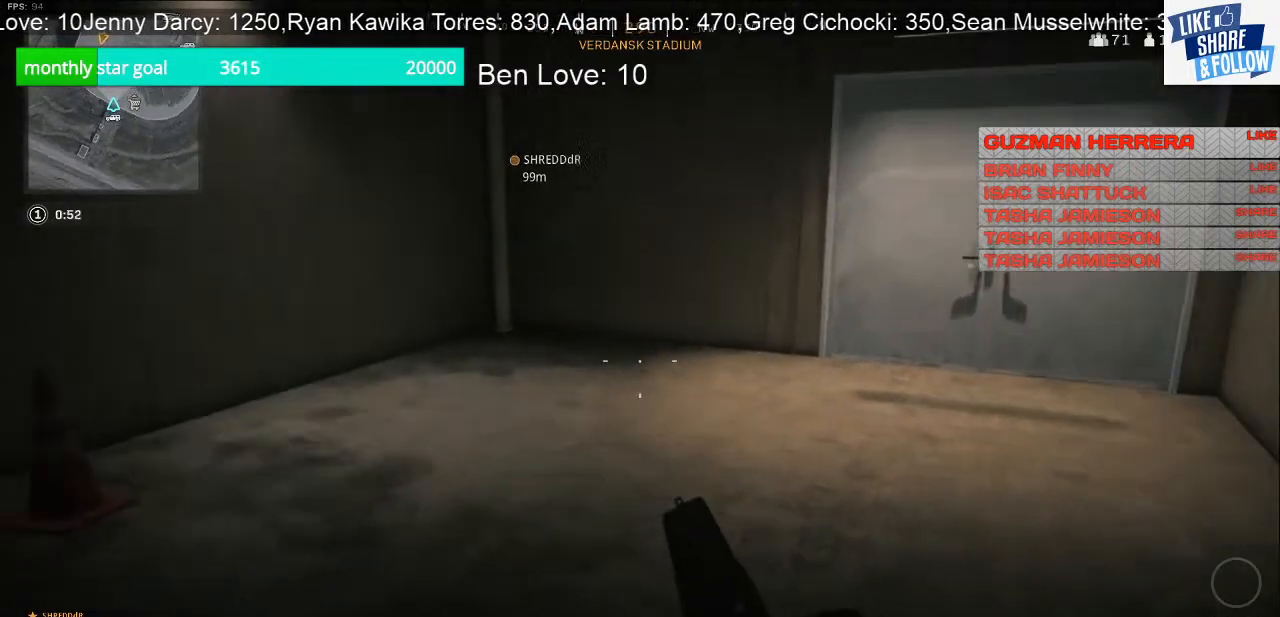
{"buttons": [], "left_stick": "up-right", "right_stick": "left", "events": []}
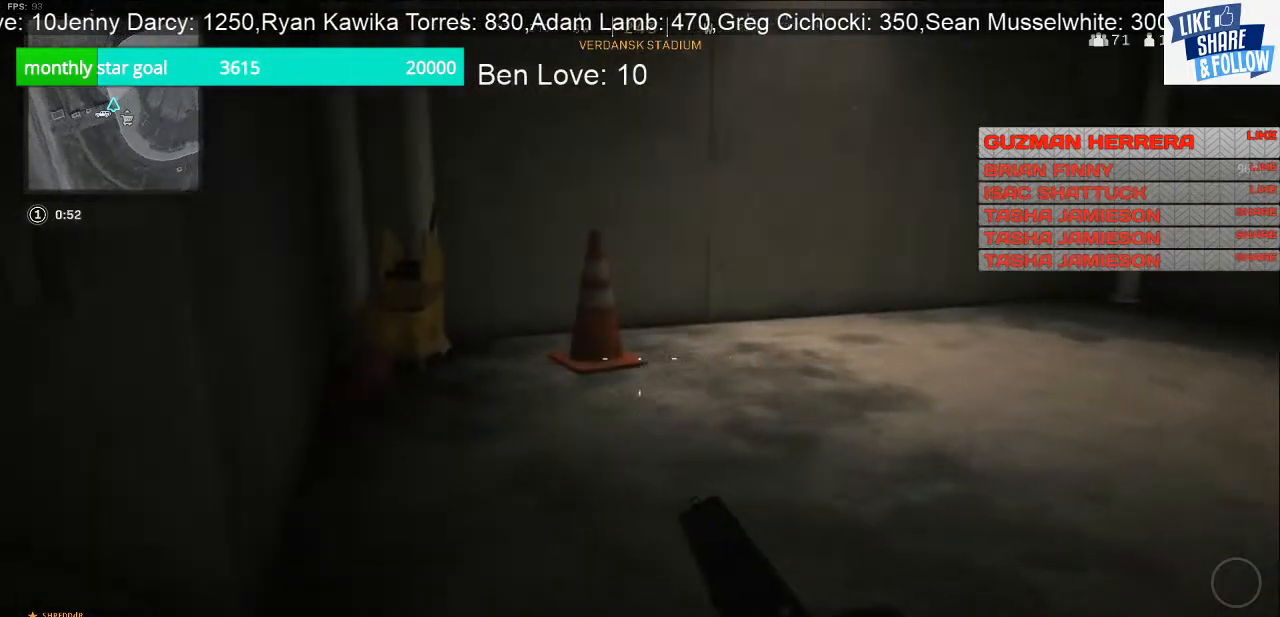
{"buttons": [], "left_stick": "up-right", "right_stick": "right", "events": [[133, "right_stick", "center"], [200, "right_stick", "right"]]}
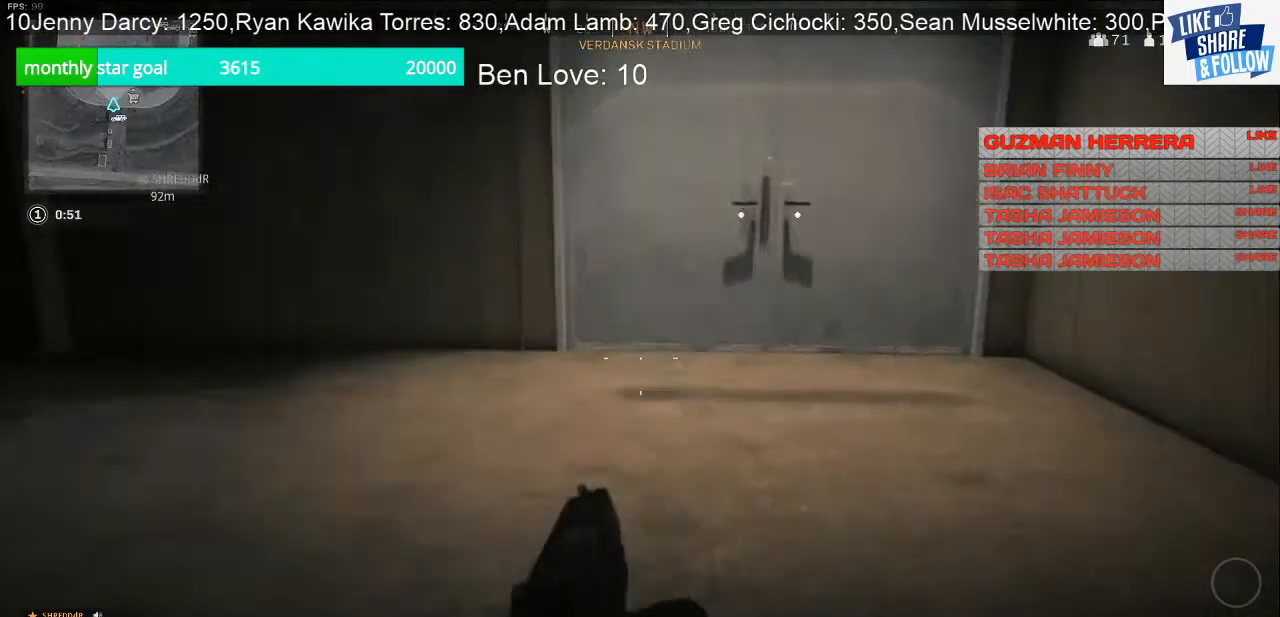
{"buttons": [], "left_stick": "up", "right_stick": "center", "events": [[100, "right_stick", "center"], [200, "left_stick", "up"]]}
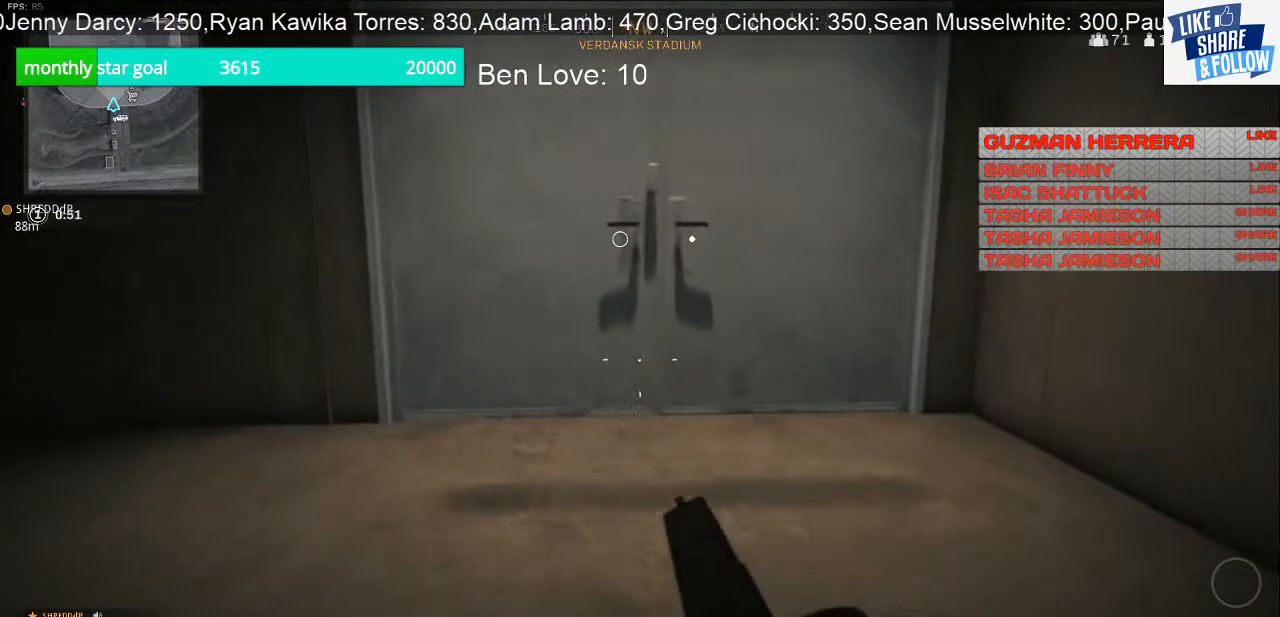
{"buttons": [], "left_stick": "up-right", "right_stick": "up-right", "events": [[433, "right_stick", "up-right"], [467, "left_stick", "up-right"]]}
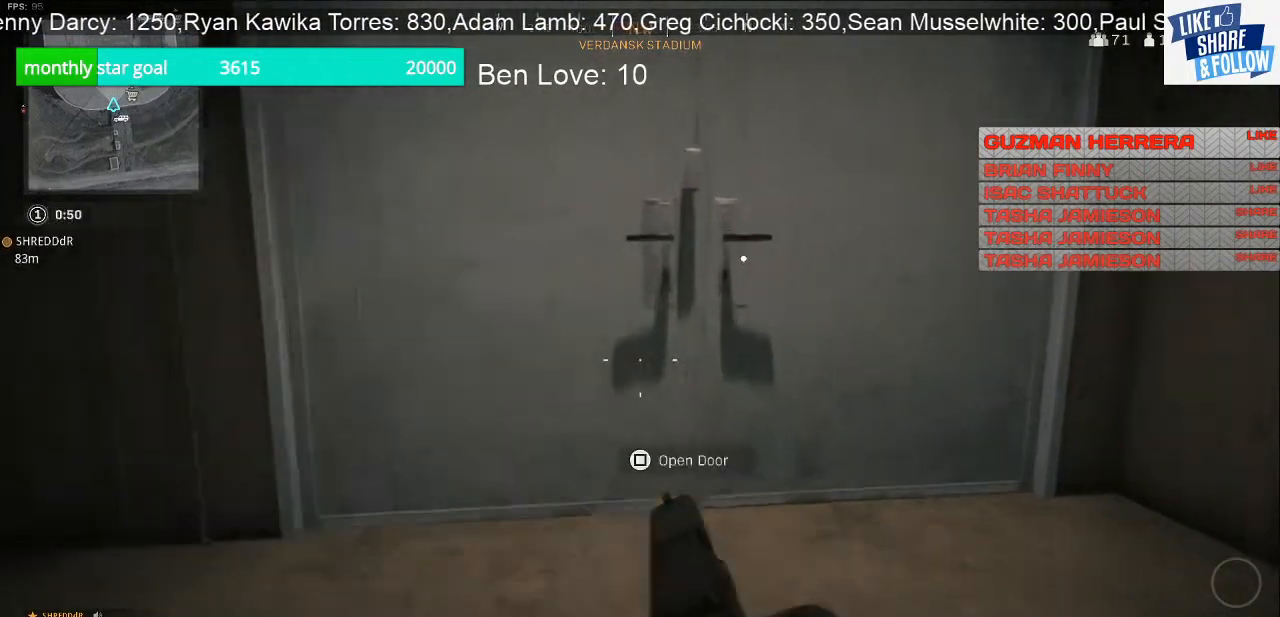
{"buttons": [], "left_stick": "up-right", "right_stick": "center", "events": [[67, "right_stick", "up"], [233, "right_stick", "center"]]}
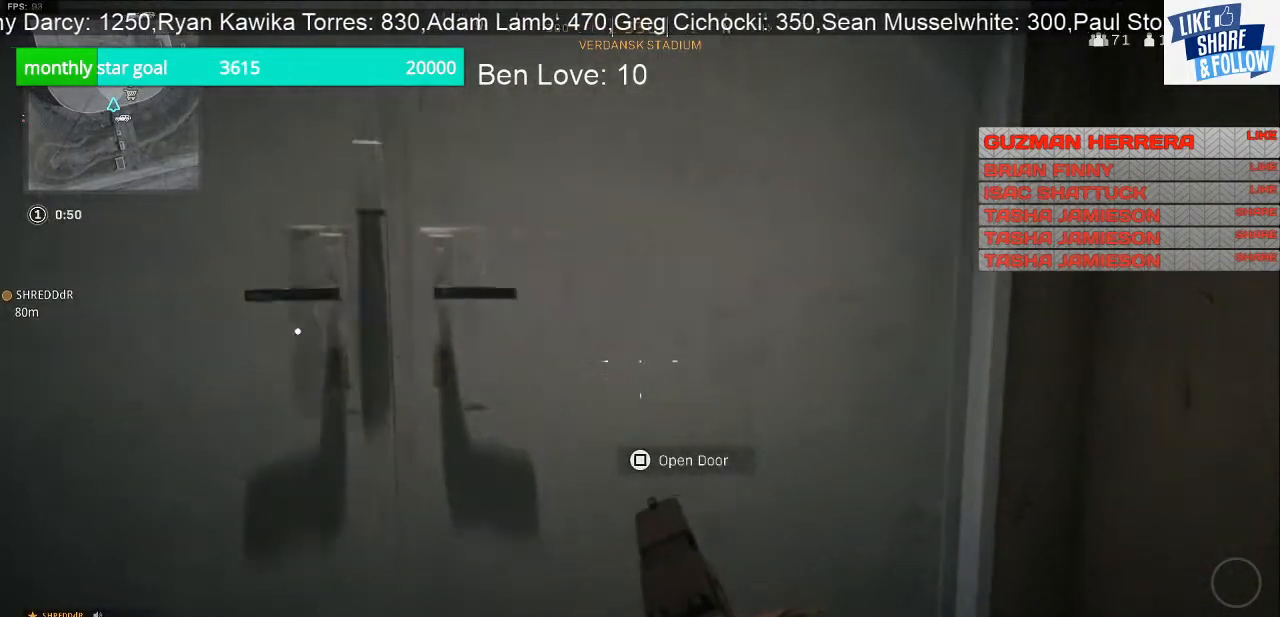
{"buttons": [], "left_stick": "down", "right_stick": "center", "events": [[33, "SQUARE", "down"], [67, "left_stick", "center"], [233, "left_stick", "left"], [367, "left_stick", "down"], [433, "SQUARE", "up"]]}
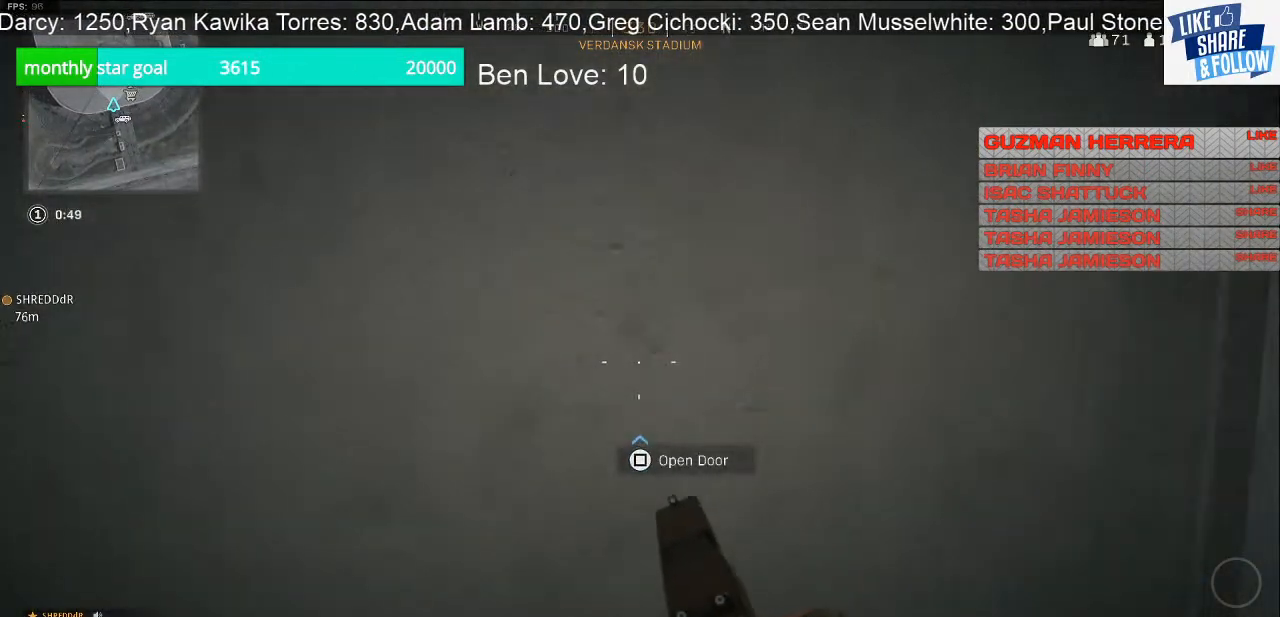
{"buttons": [], "left_stick": "center", "right_stick": "center", "events": [[167, "right_stick", "left"], [300, "right_stick", "center"], [433, "left_stick", "center"]]}
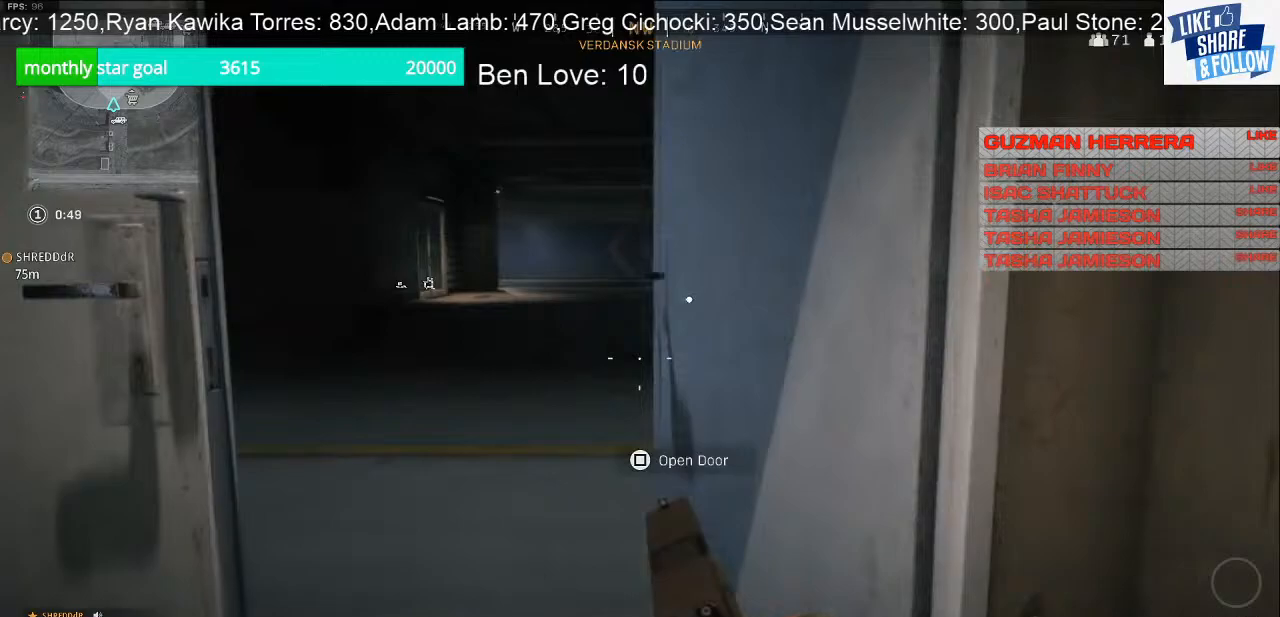
{"buttons": [], "left_stick": "center", "right_stick": "center", "events": []}
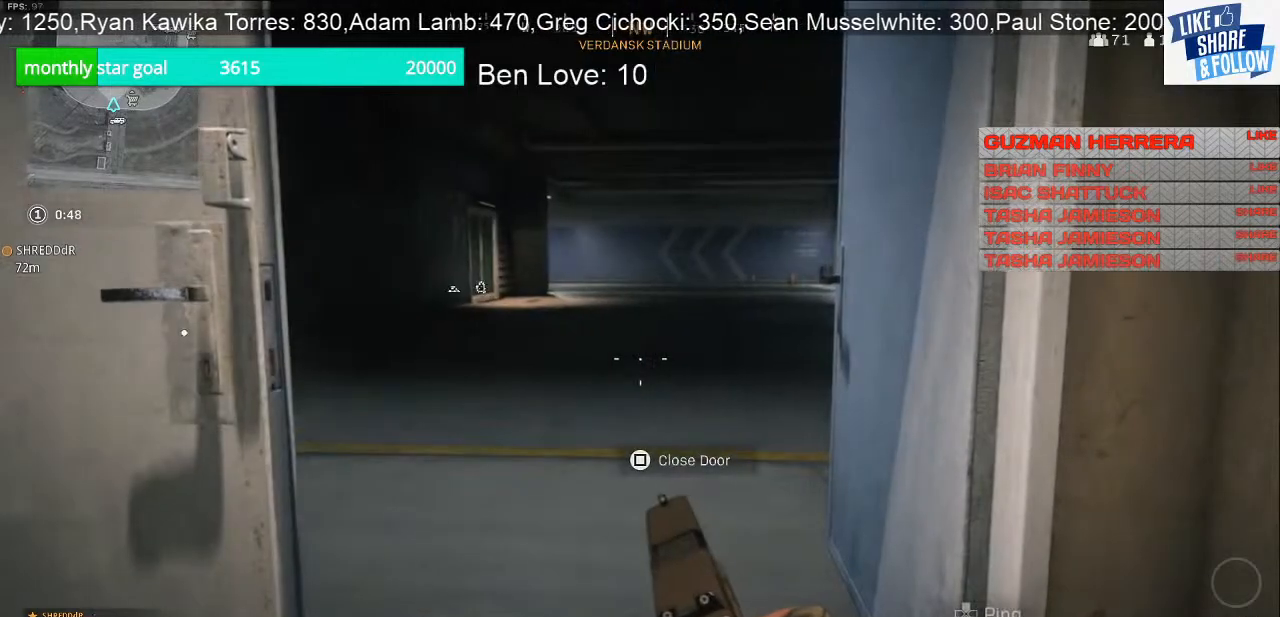
{"buttons": [], "left_stick": "right", "right_stick": "left", "events": [[200, "left_stick", "right"], [200, "right_stick", "left"]]}
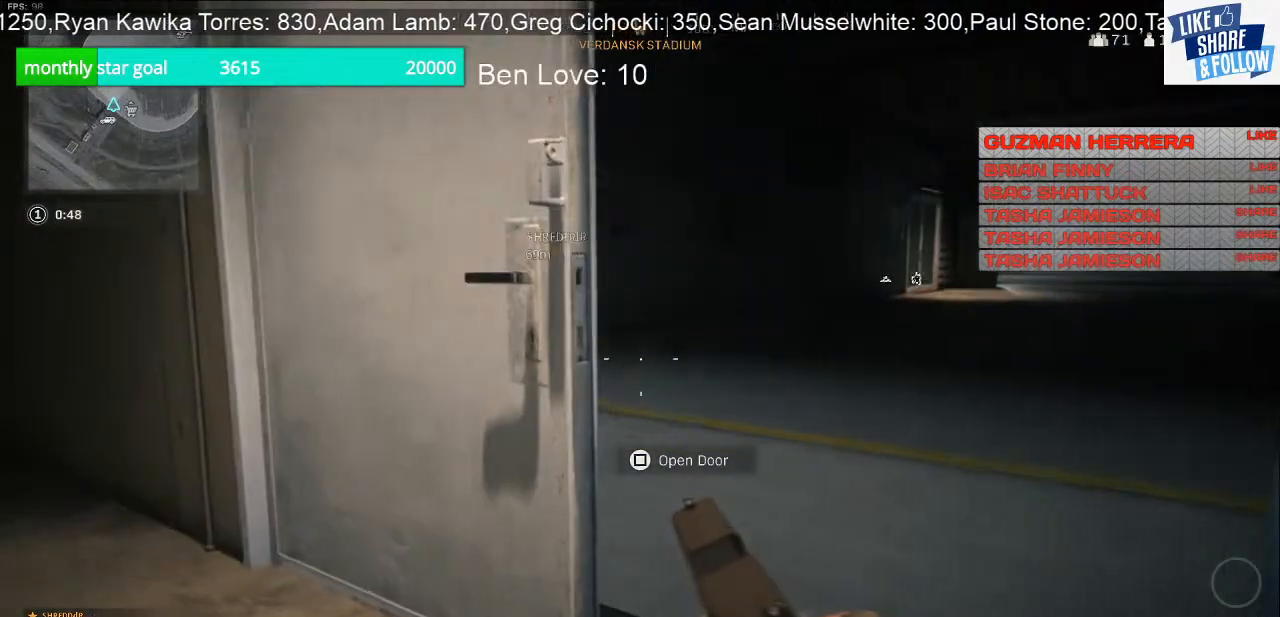
{"buttons": [], "left_stick": "right", "right_stick": "center", "events": [[133, "right_stick", "center"]]}
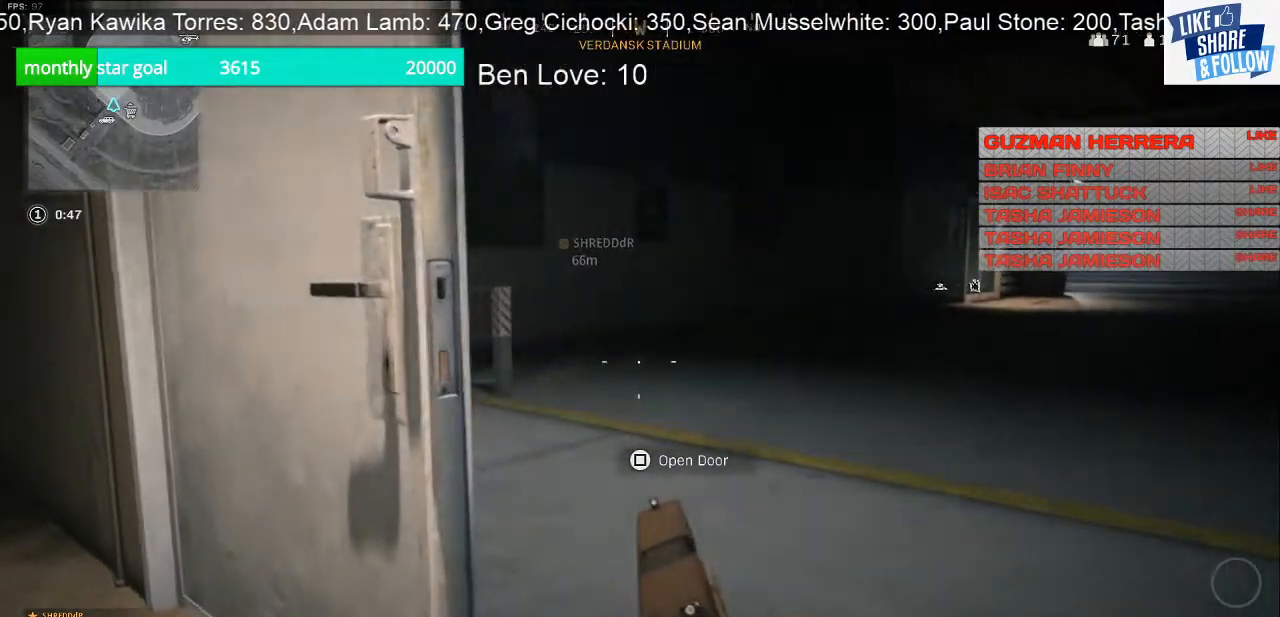
{"buttons": [], "left_stick": "up-left", "right_stick": "right", "events": [[300, "left_stick", "up-right"], [400, "left_stick", "up"], [400, "right_stick", "right"], [500, "left_stick", "up-left"]]}
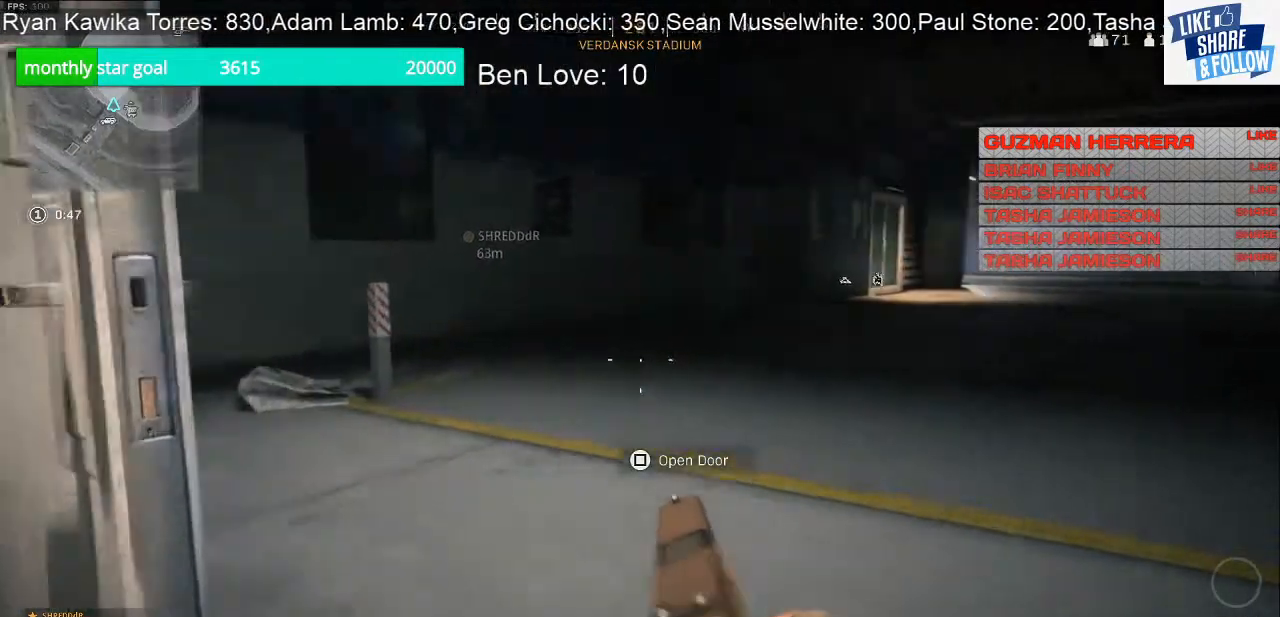
{"buttons": [], "left_stick": "up-left", "right_stick": "right", "events": []}
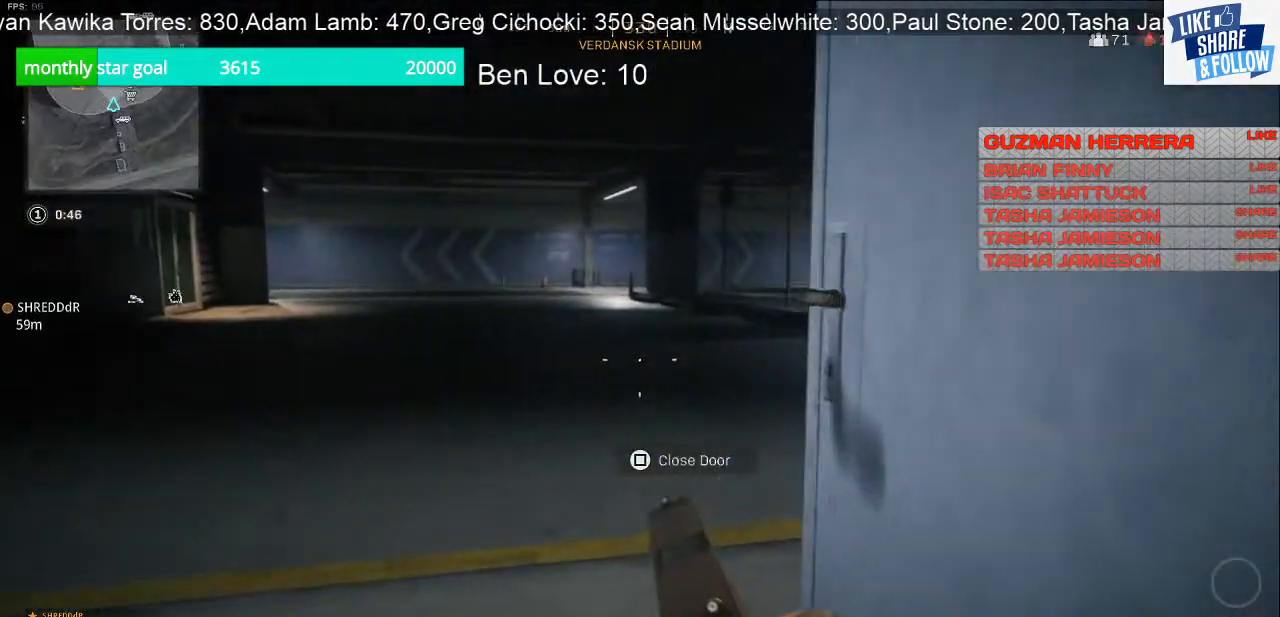
{"buttons": [], "left_stick": "up-left", "right_stick": "right", "events": []}
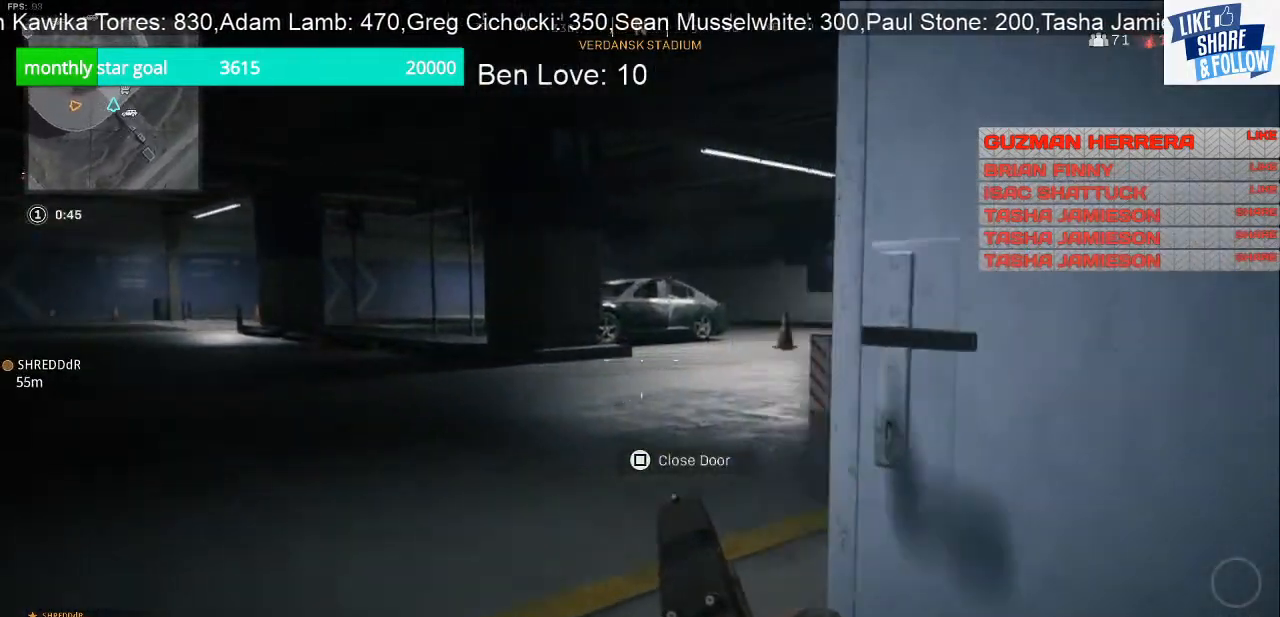
{"buttons": [], "left_stick": "up-left", "right_stick": "right", "events": [[167, "right_stick", "center"], [400, "right_stick", "right"]]}
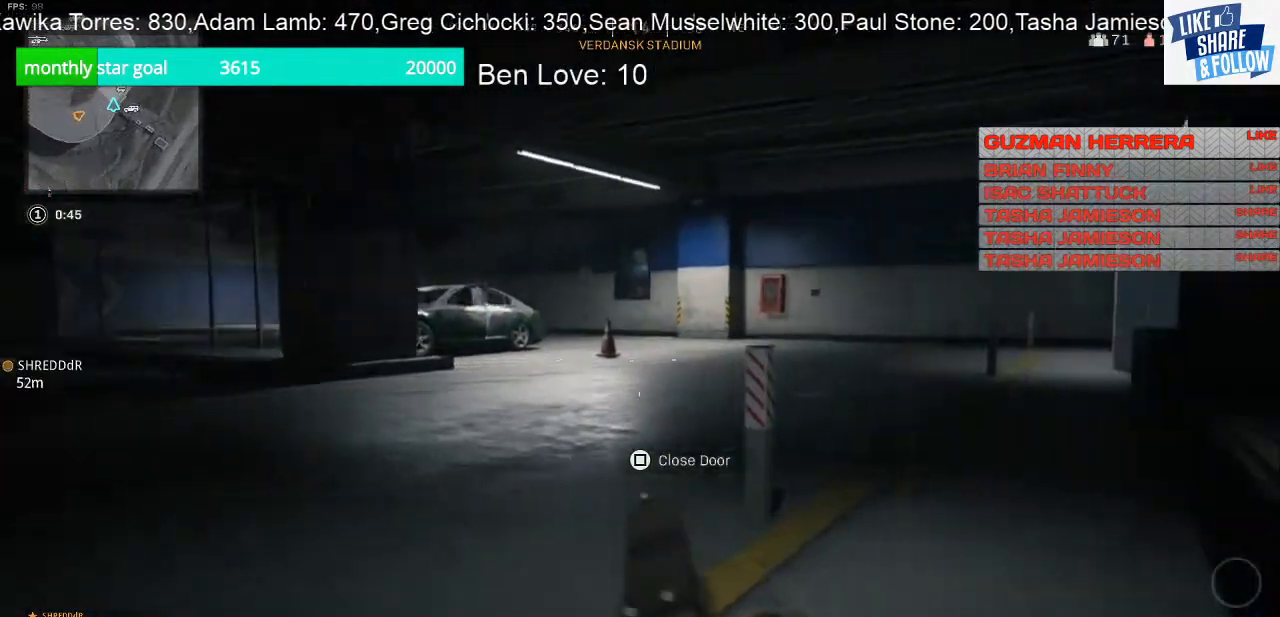
{"buttons": [], "left_stick": "up-left", "right_stick": "left", "events": [[167, "right_stick", "center"], [333, "right_stick", "left"]]}
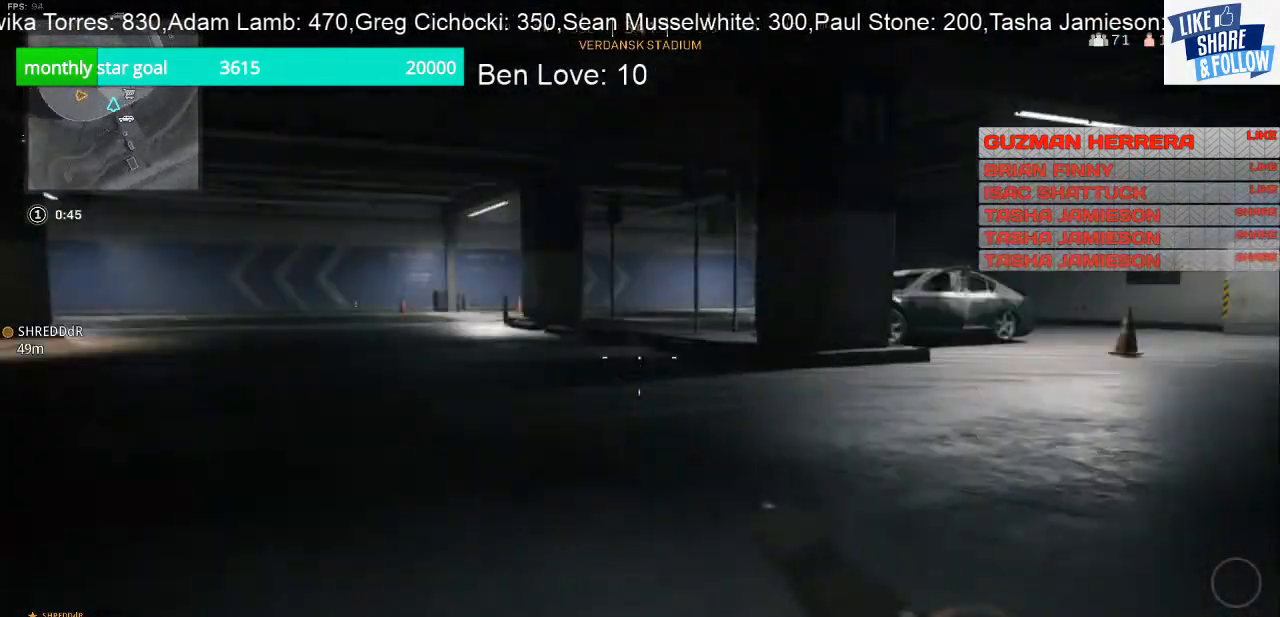
{"buttons": [], "left_stick": "up", "right_stick": "center", "events": [[133, "right_stick", "center"], [433, "right_stick", "left"], [500, "left_stick", "up"], [500, "right_stick", "center"]]}
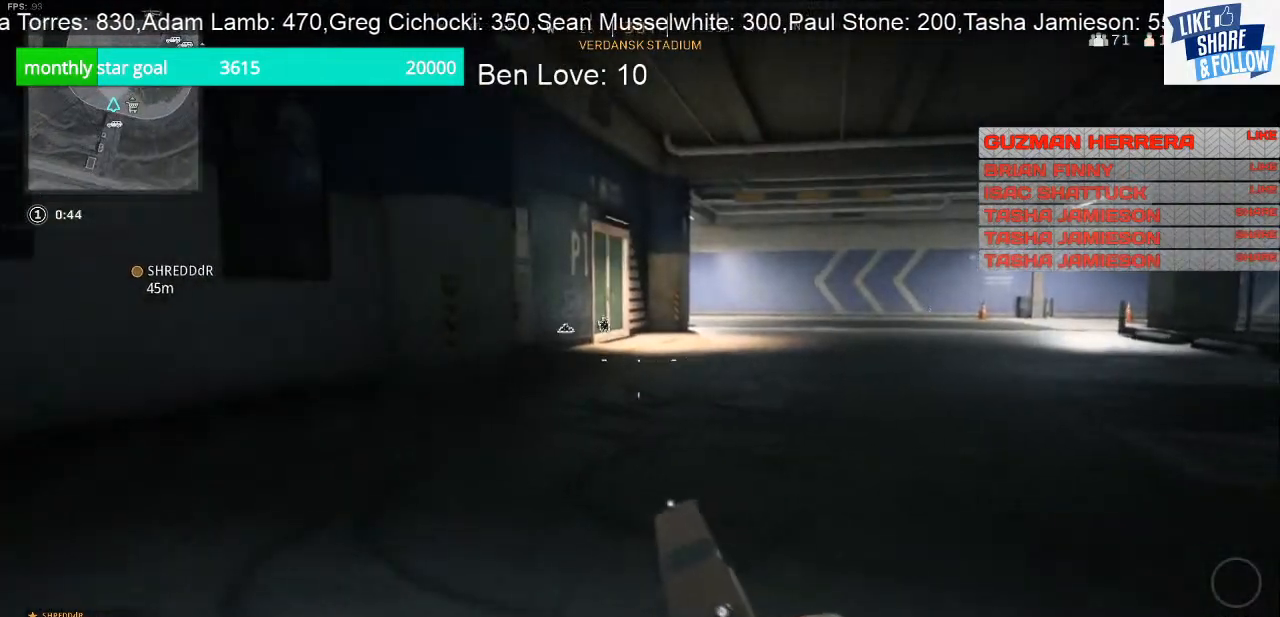
{"buttons": [], "left_stick": "up", "right_stick": "right", "events": [[500, "right_stick", "right"]]}
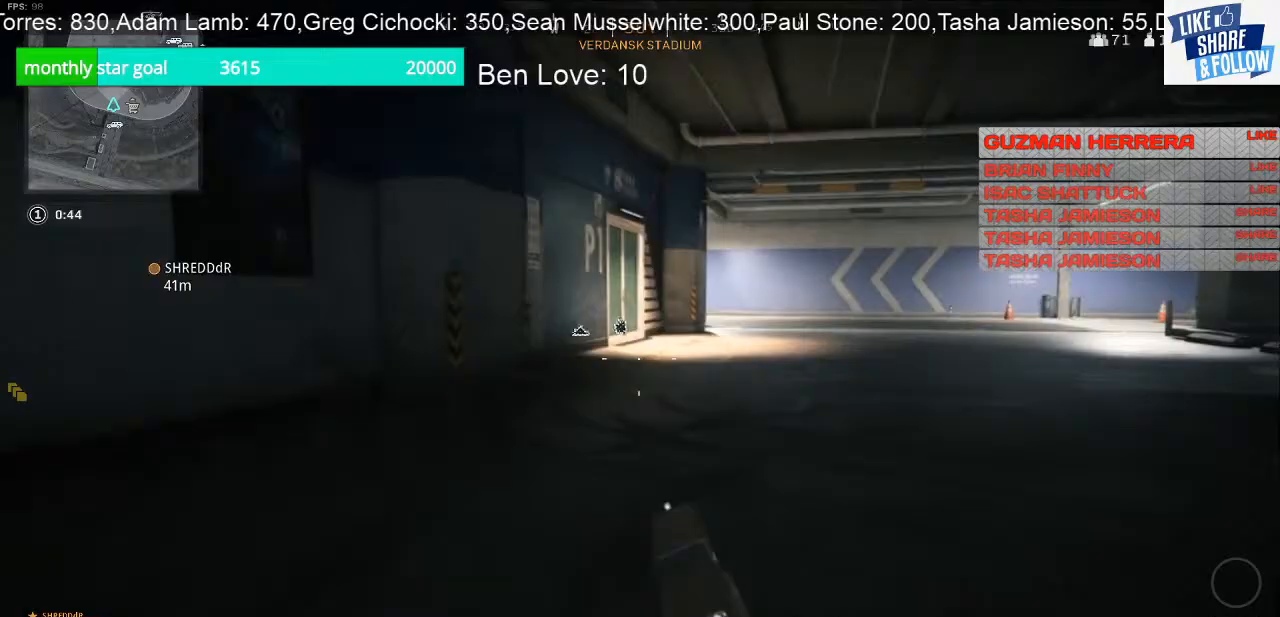
{"buttons": [], "left_stick": "up", "right_stick": "right", "events": []}
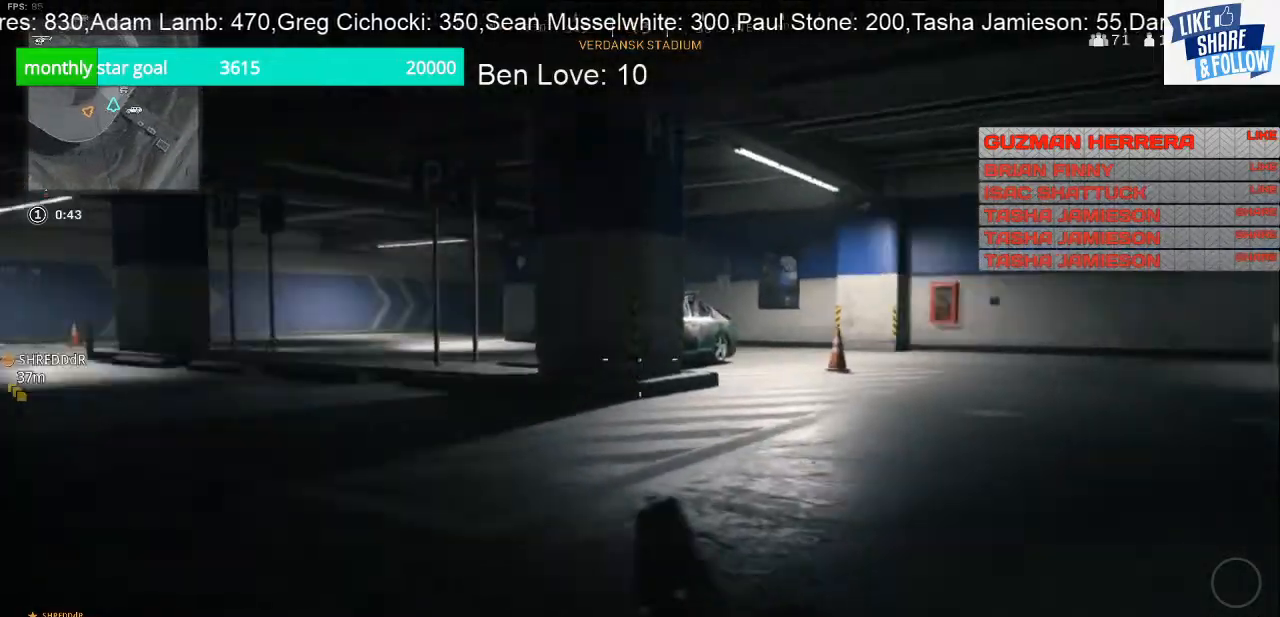
{"buttons": [], "left_stick": "up", "right_stick": "center", "events": [[67, "right_stick", "center"]]}